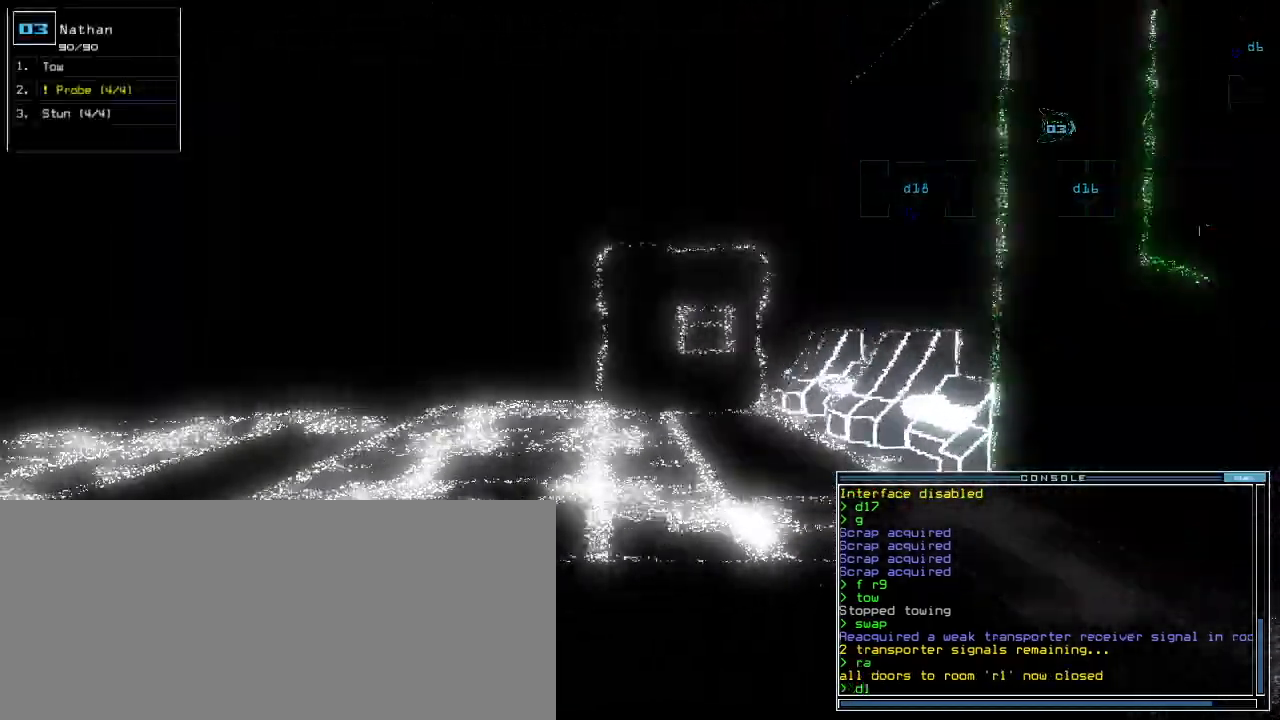
Gameplay with keyboard; each line is a JSON object with the keys held at the frame after it. "events" lists presses ("down") and releases ("up") of ".", "0", "1", "2", "3", "4", "5", "6", "7", "8", "9", "a", "b", "backspace", "c", "caps_lock", "comma", "ctrl_l", "ctrl_r", "d", "down", "e", "equals", "escape", "f", "g", "h", "i", "j", "k", "l", "left", "m", "minus", "n", "o", "p", "q", "quote", "r", "return", "right", "s", "semicolon", "shift_l", "shift_r", "space", "t", "tab", "tilde", "u", "up", "v", "w", "x", "y" and "z" between this image and that frame as [ms after this image, input, new state], when the widget could be followed in between. No other keys are recorded. Mouse input is not recorded.
{"keys": []}
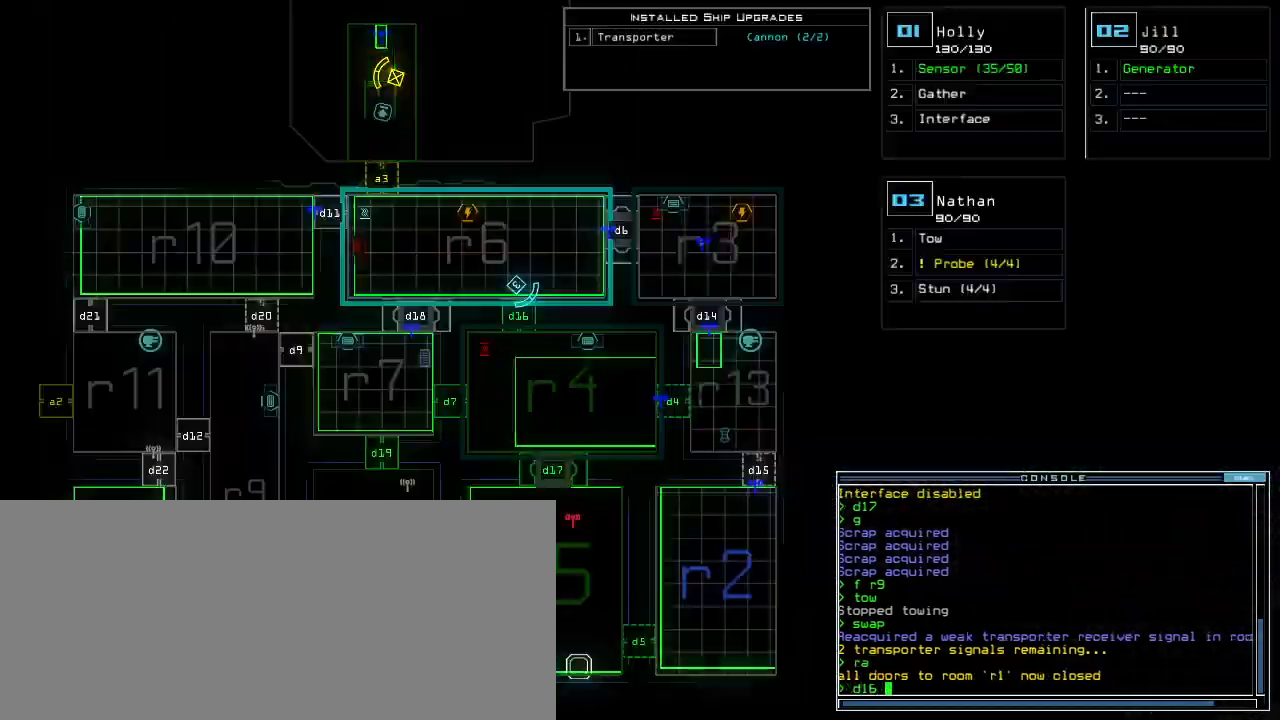
{"keys": ["right", "space", "up"], "events": [[480, "right", "down"], [480, "space", "down"], [500, "up", "down"]]}
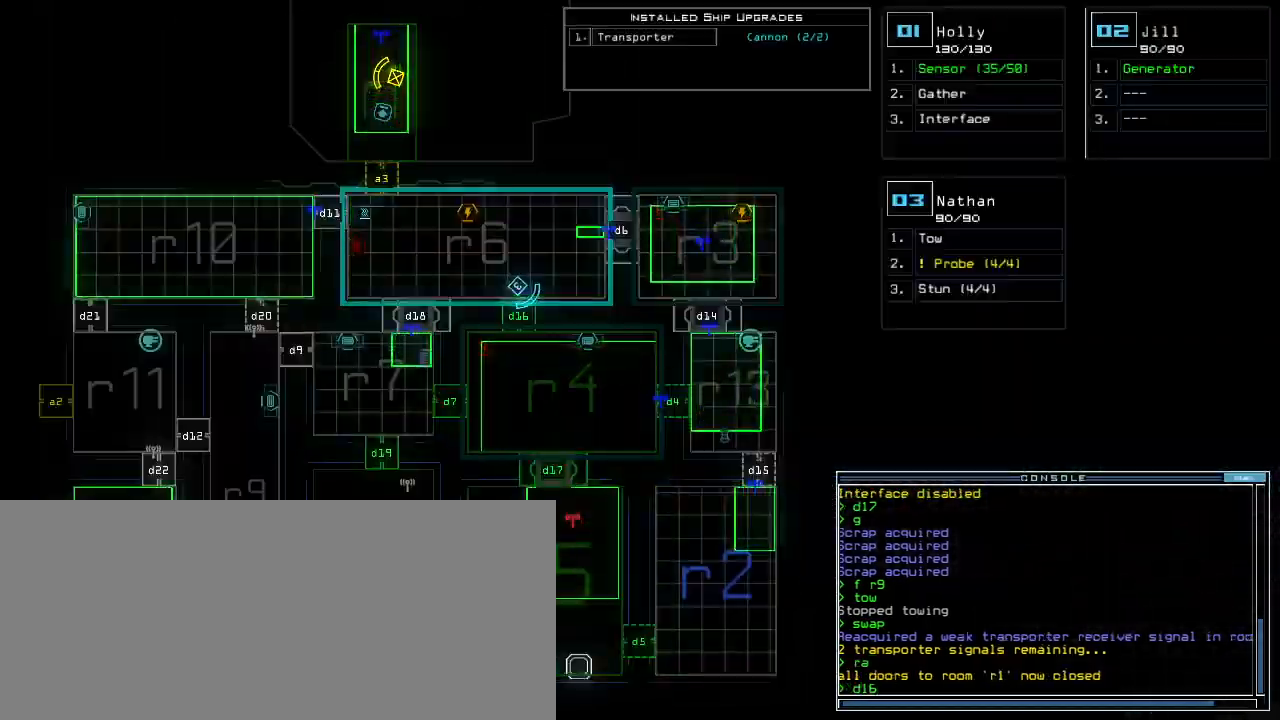
{"keys": ["right", "up"], "events": [[80, "right", "up"], [80, "space", "up"], [180, "return", "down"], [260, "return", "up"], [400, "right", "down"]]}
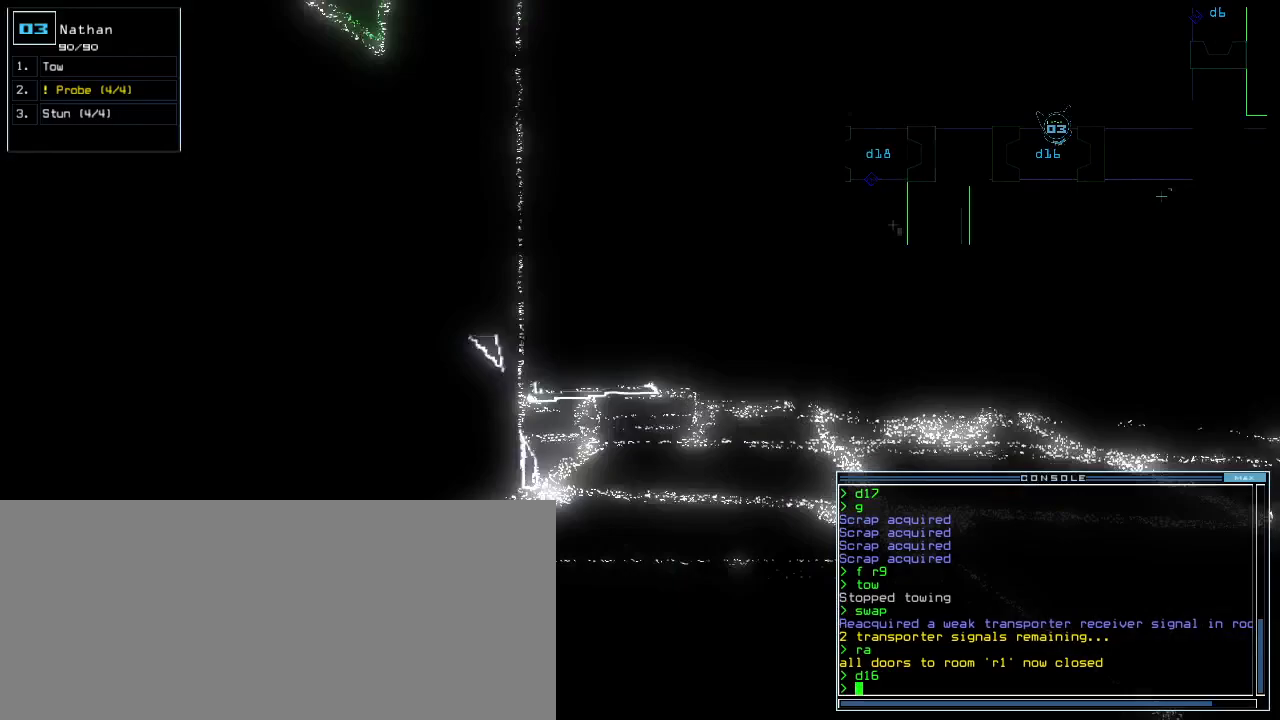
{"keys": []}
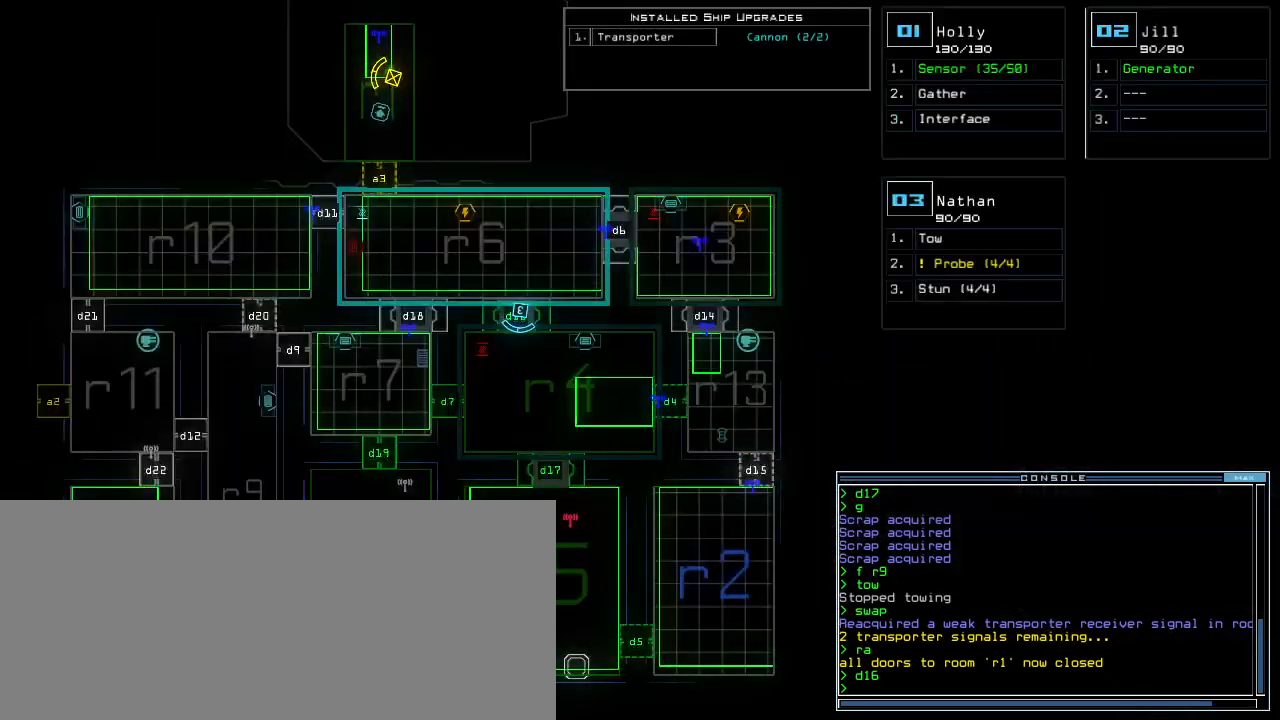
{"keys": ["up"], "events": [[120, "up", "down"], [180, "space", "down"], [260, "space", "up"], [420, "left", "down"], [460, "left", "up"]]}
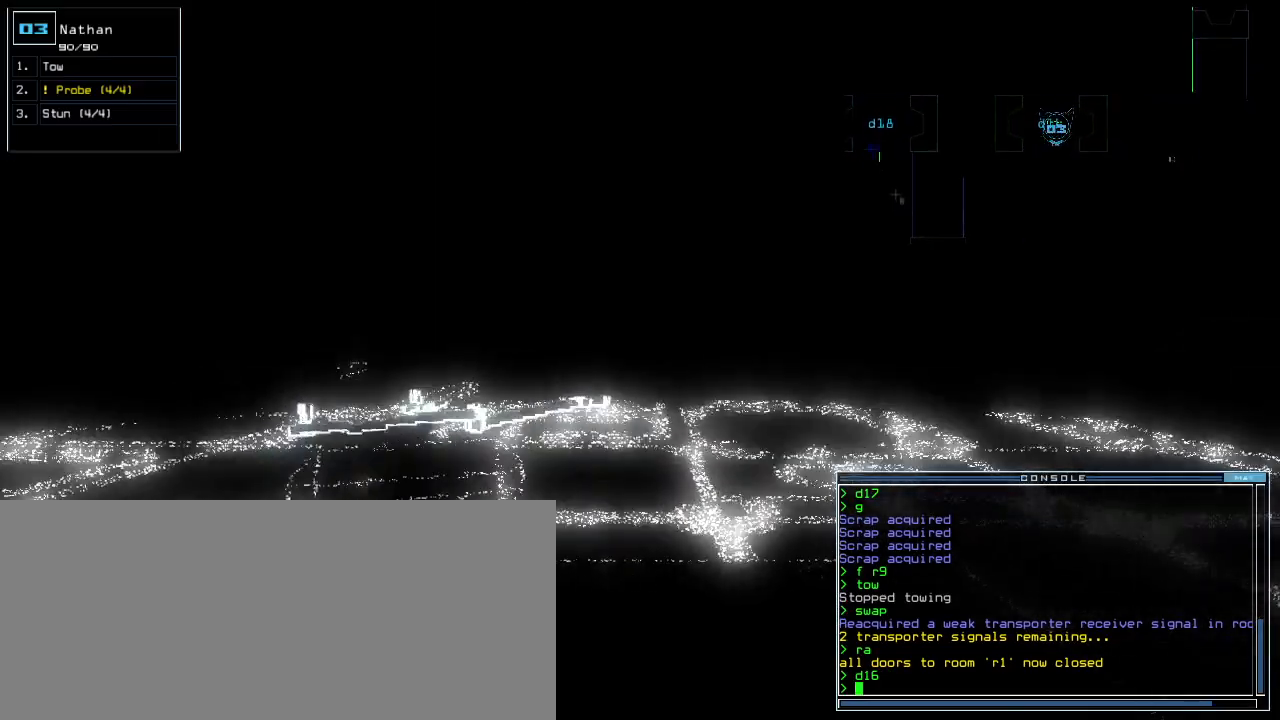
{"keys": ["up"], "events": [[420, "f", "down"], [460, "f", "up"]]}
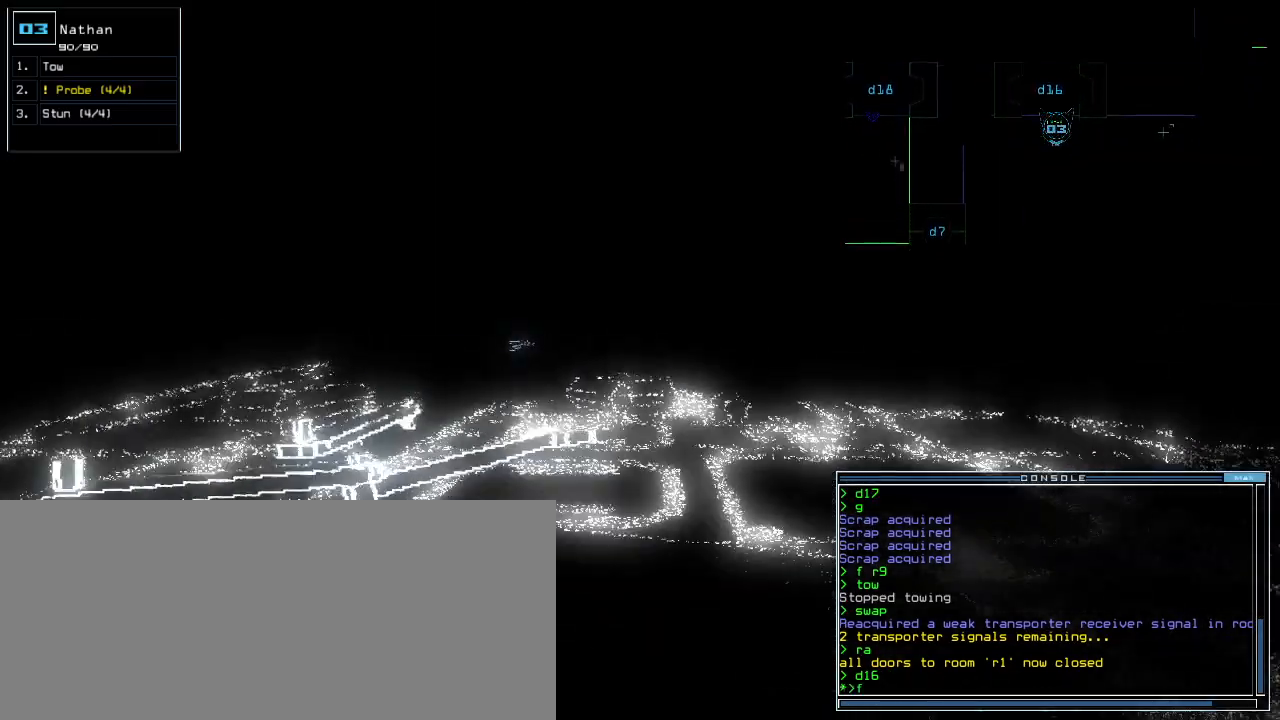
{"keys": []}
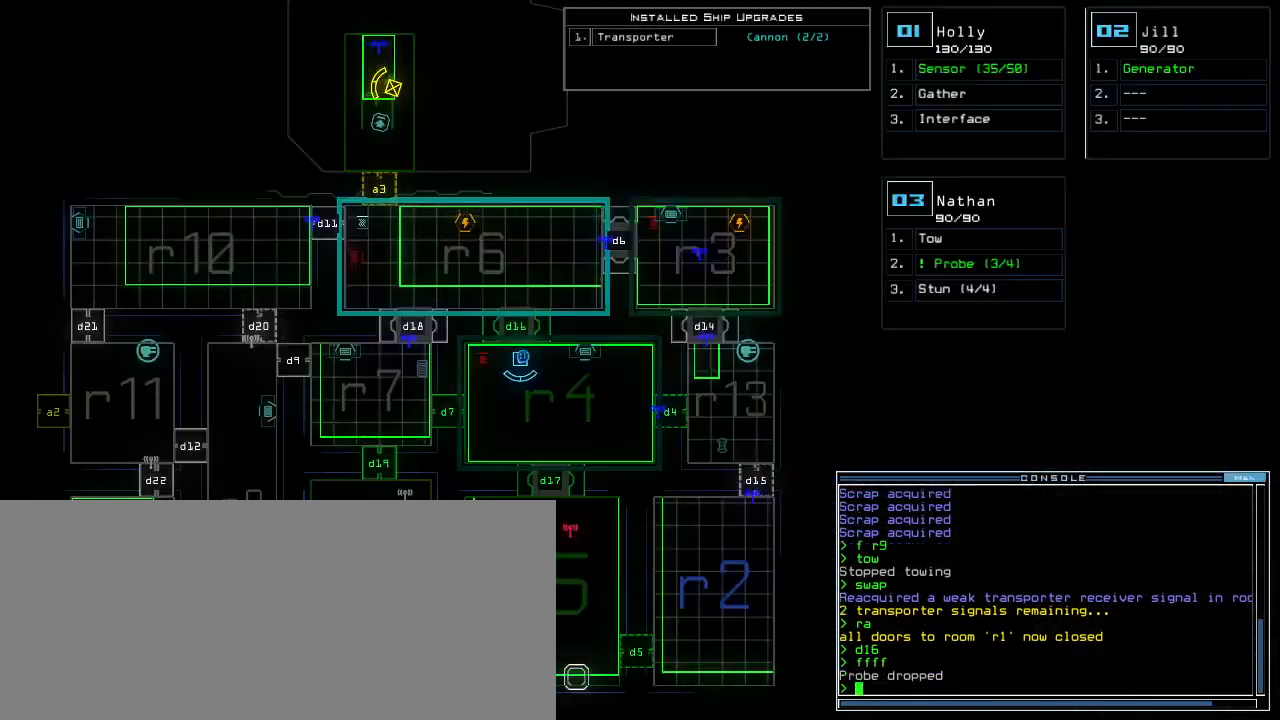
{"keys": [], "events": []}
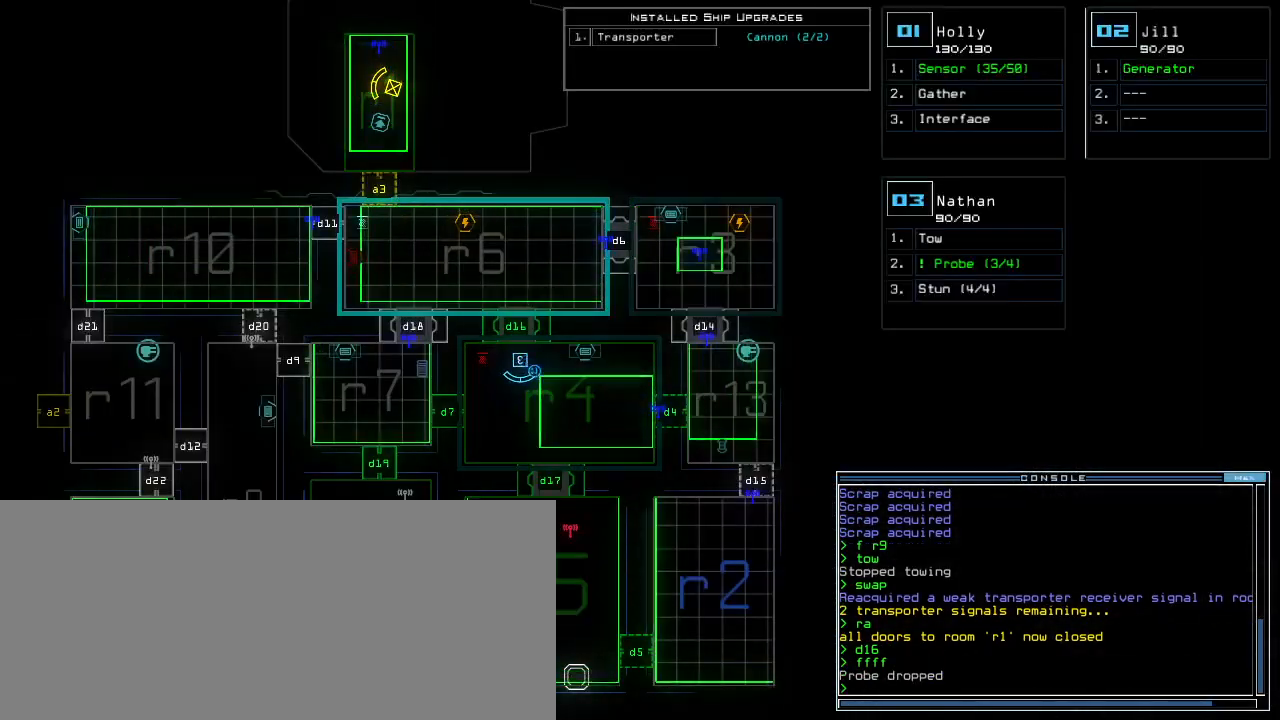
{"keys": [], "events": []}
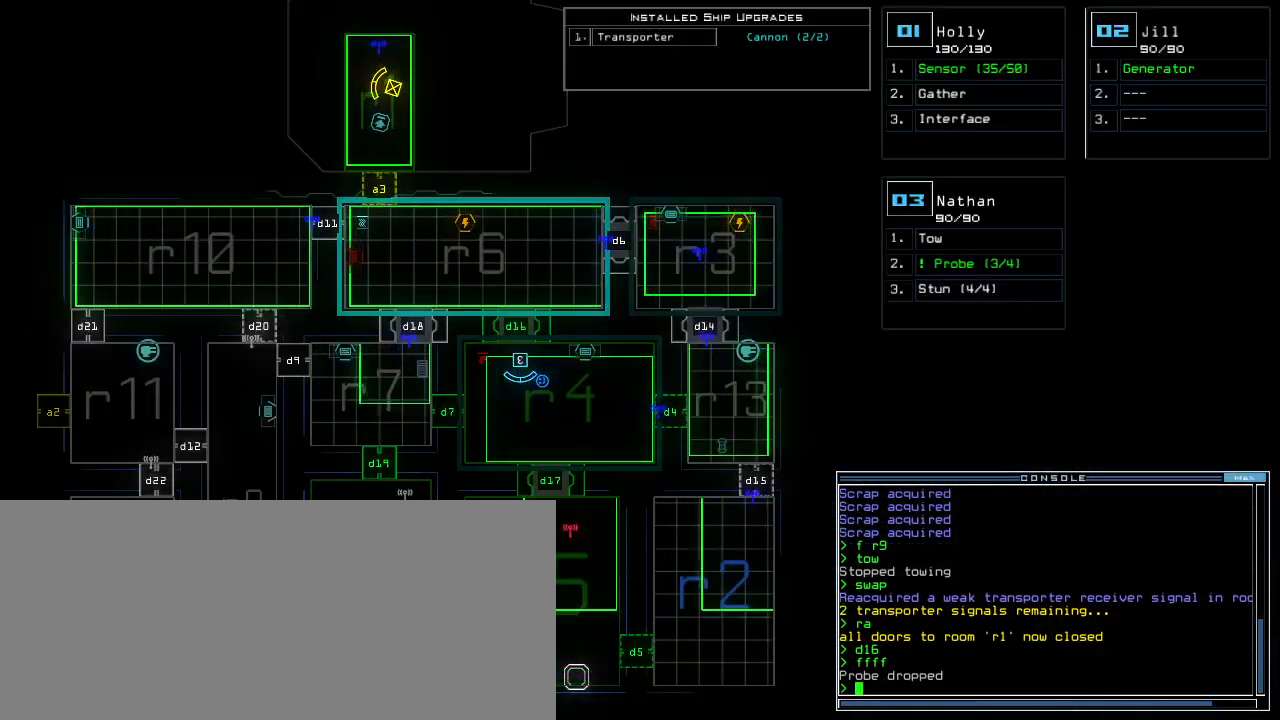
{"keys": [], "events": [[200, "d", "down"], [300, "d", "up"], [400, "1", "down"], [460, "1", "up"]]}
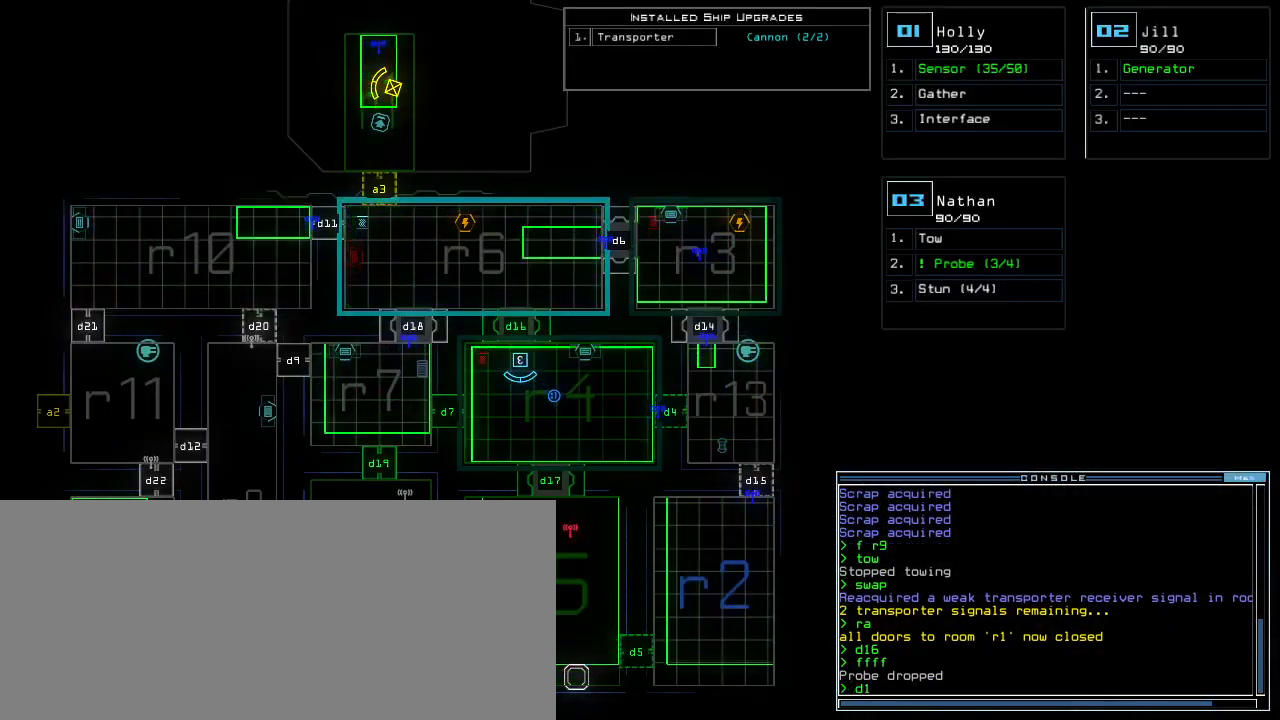
{"keys": [], "events": [[160, "6", "down"], [260, "6", "up"]]}
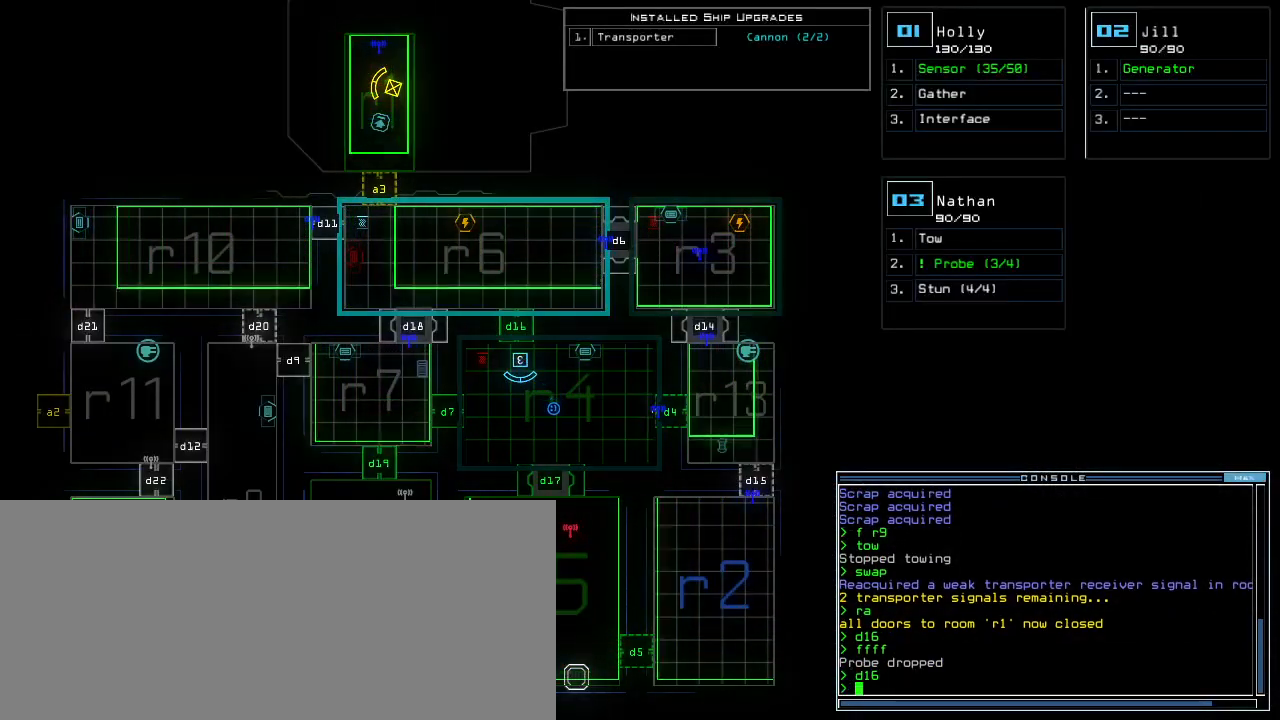
{"keys": [], "events": []}